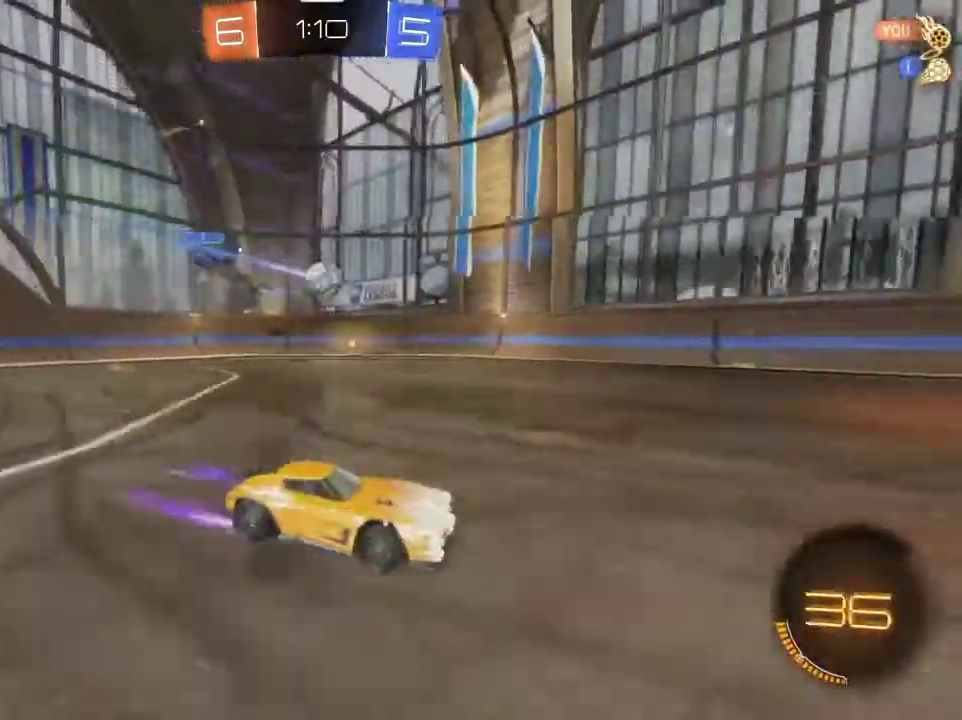
Gameplay with a controller (PlayStation layout); each line is a JSON object with the inputs held at the frame after it (dt_ms = milliseconds from this image to that frame). "events" lists button and stick changes between this image and that frame as [ms after this image, input, new state], when the widget could be followed in between.
{"dt_ms": 401, "buttons": ["R2"], "left_stick": "left", "right_stick": "center", "events": [[134, "left_stick", "center"], [334, "left_stick", "left"]]}
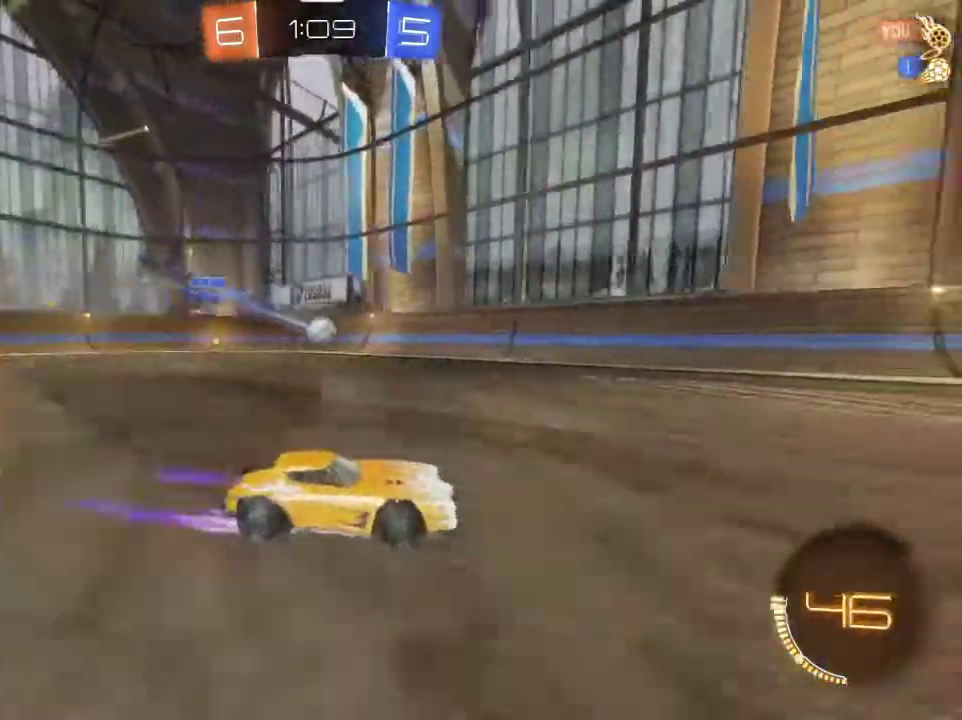
{"dt_ms": 600, "buttons": ["R2"], "left_stick": "right", "right_stick": "center", "events": [[267, "left_stick", "center"], [400, "left_stick", "right"]]}
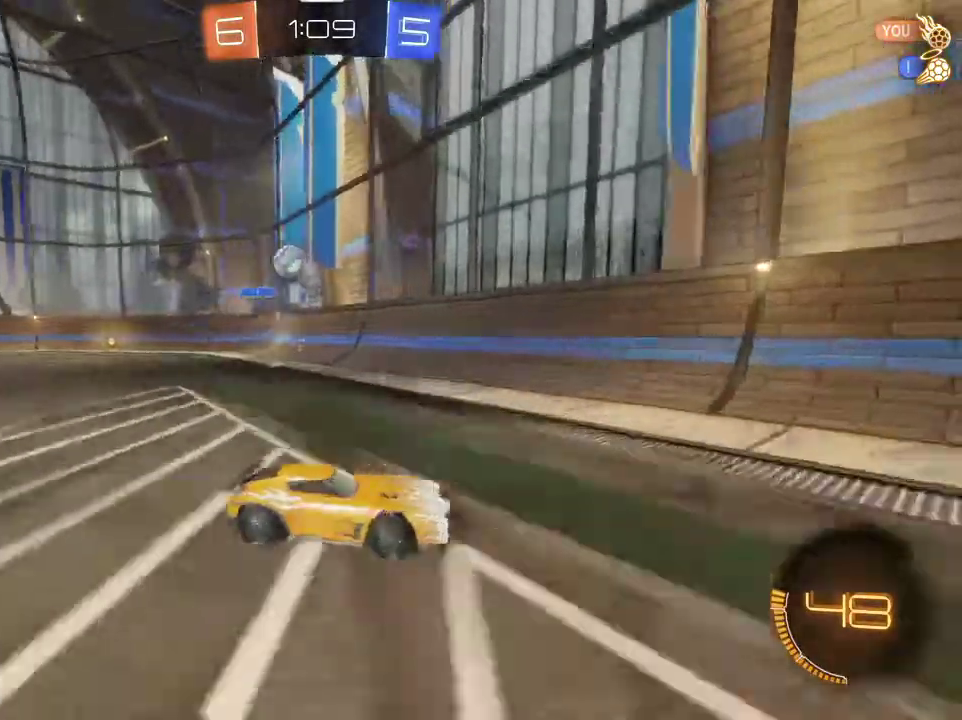
{"dt_ms": 401, "buttons": ["R2"], "left_stick": "right", "right_stick": "center", "events": [[67, "R1", "down"], [134, "left_stick", "center"], [234, "R1", "up"], [267, "left_stick", "right"]]}
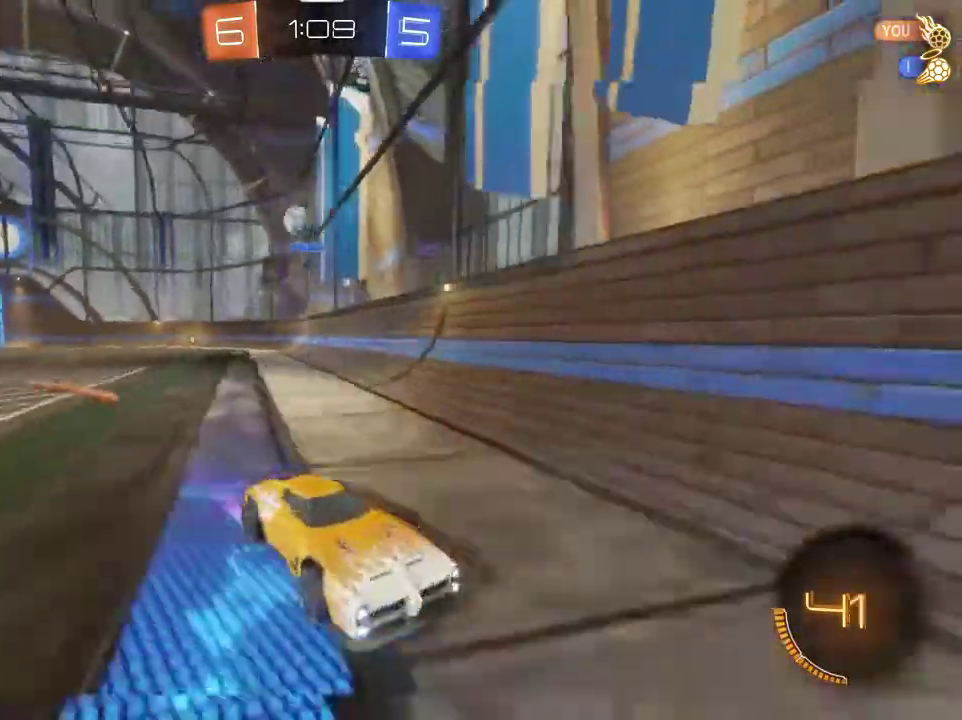
{"dt_ms": 400, "buttons": ["R2"], "left_stick": "left", "right_stick": "center", "events": [[33, "R1", "down"], [133, "R1", "up"], [233, "R1", "down"], [334, "left_stick", "left"], [367, "R1", "up"]]}
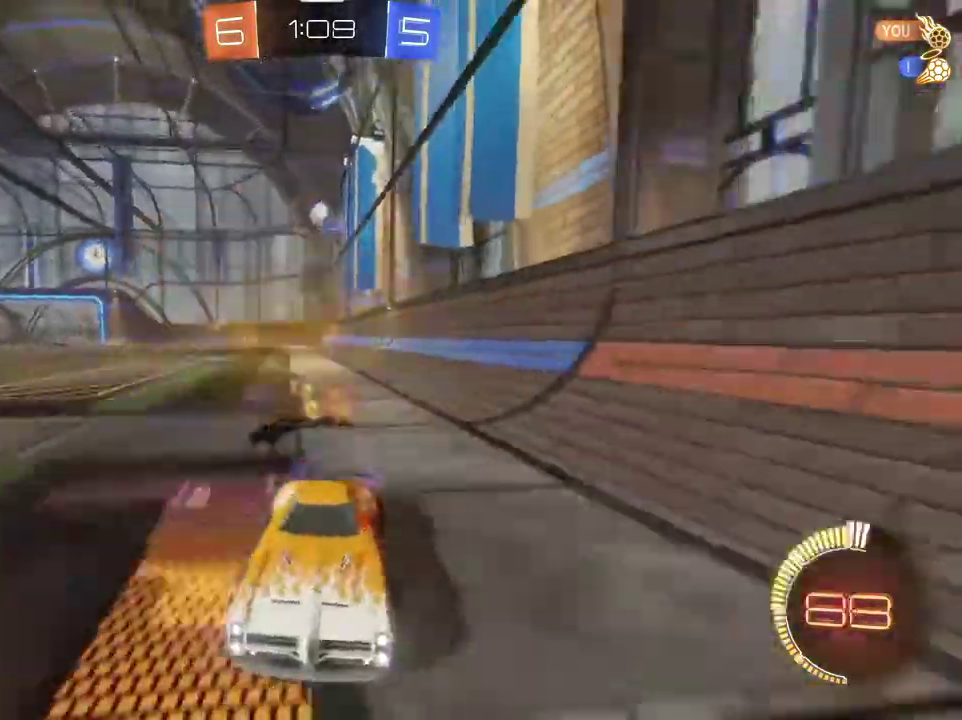
{"dt_ms": 701, "buttons": ["R1", "R2"], "left_stick": "left", "right_stick": "center", "events": [[167, "left_stick", "right"], [234, "L1", "down"], [434, "L1", "up"], [668, "left_stick", "left"], [701, "R1", "down"]]}
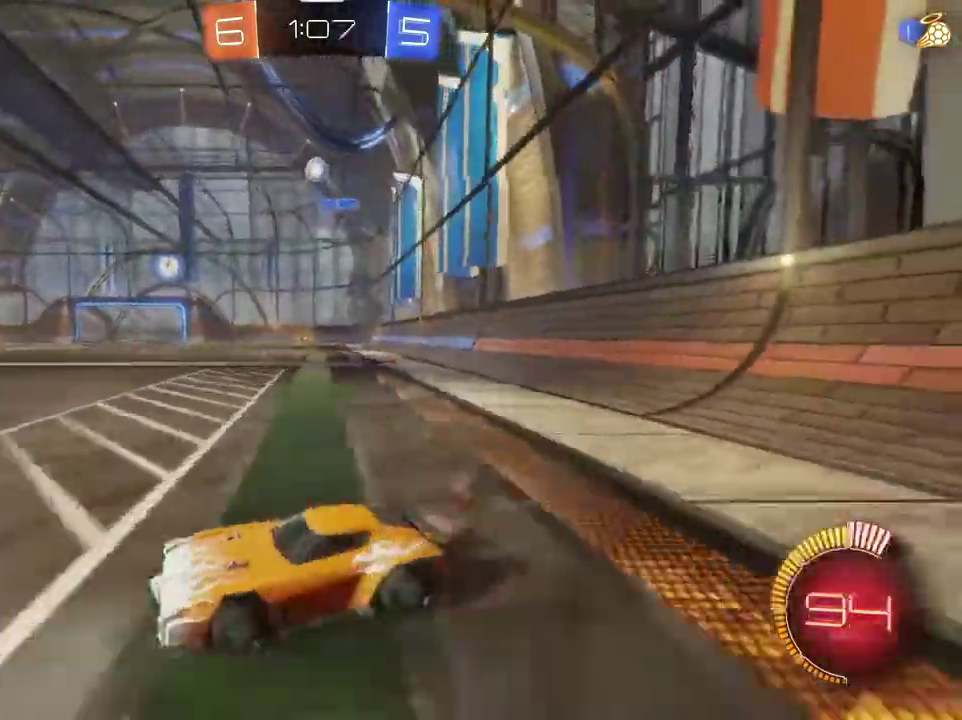
{"dt_ms": 400, "buttons": ["R1", "R2"], "left_stick": "left", "right_stick": "center", "events": []}
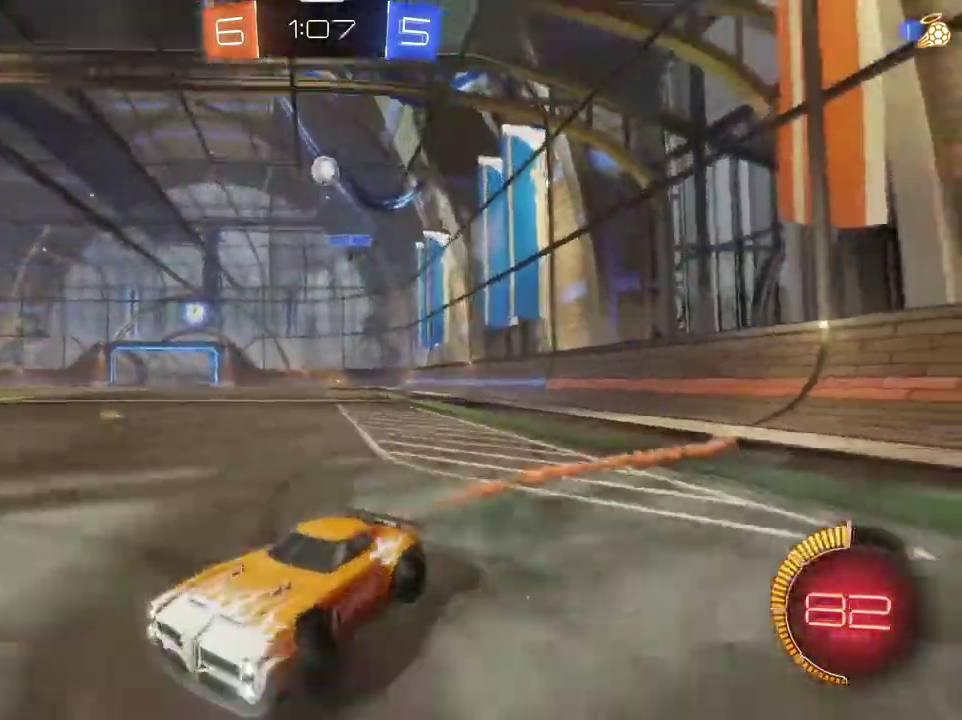
{"dt_ms": 401, "buttons": ["R1", "R2"], "left_stick": "left", "right_stick": "center", "events": [[167, "left_stick", "center"], [367, "left_stick", "left"]]}
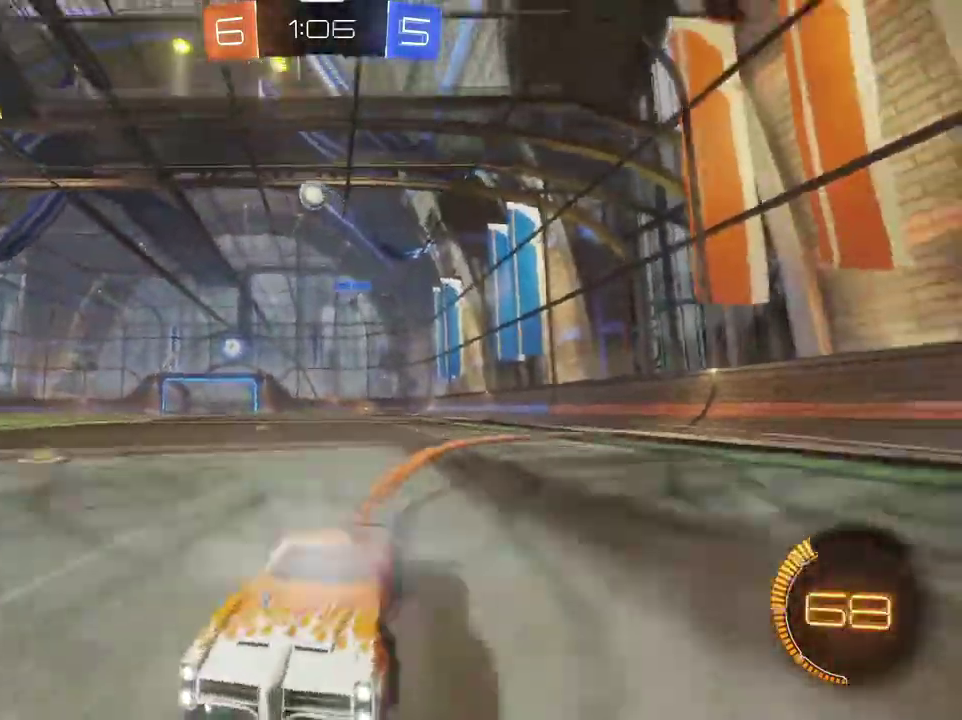
{"dt_ms": 801, "buttons": ["R2"], "left_stick": "right", "right_stick": "center", "events": [[133, "left_stick", "center"], [233, "R1", "up"], [367, "left_stick", "right"]]}
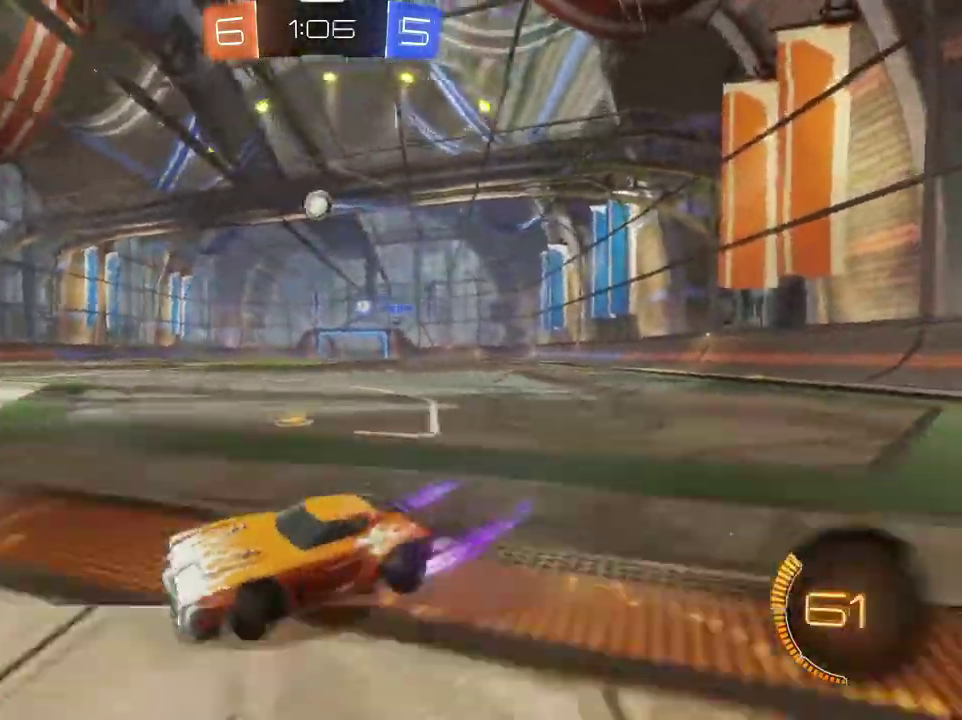
{"dt_ms": 300, "buttons": ["R2"], "left_stick": "right", "right_stick": "center", "events": [[100, "R2", "up"], [300, "R2", "down"]]}
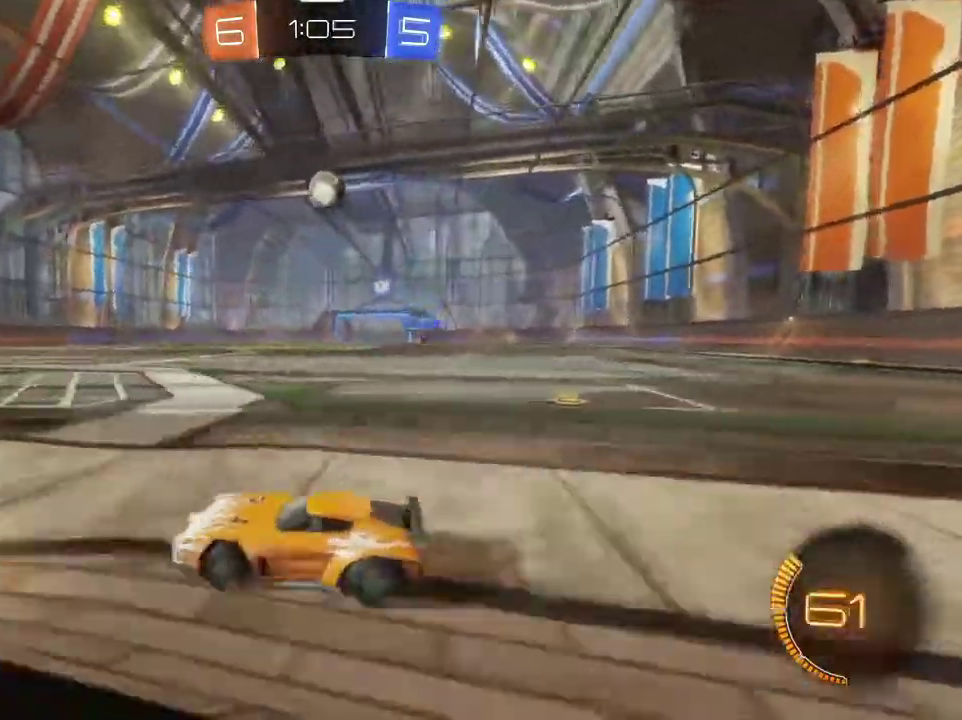
{"dt_ms": 400, "buttons": [], "left_stick": "right", "right_stick": "center", "events": [[67, "R2", "up"], [100, "left_stick", "center"], [300, "left_stick", "right"], [334, "R2", "down"], [400, "R2", "up"]]}
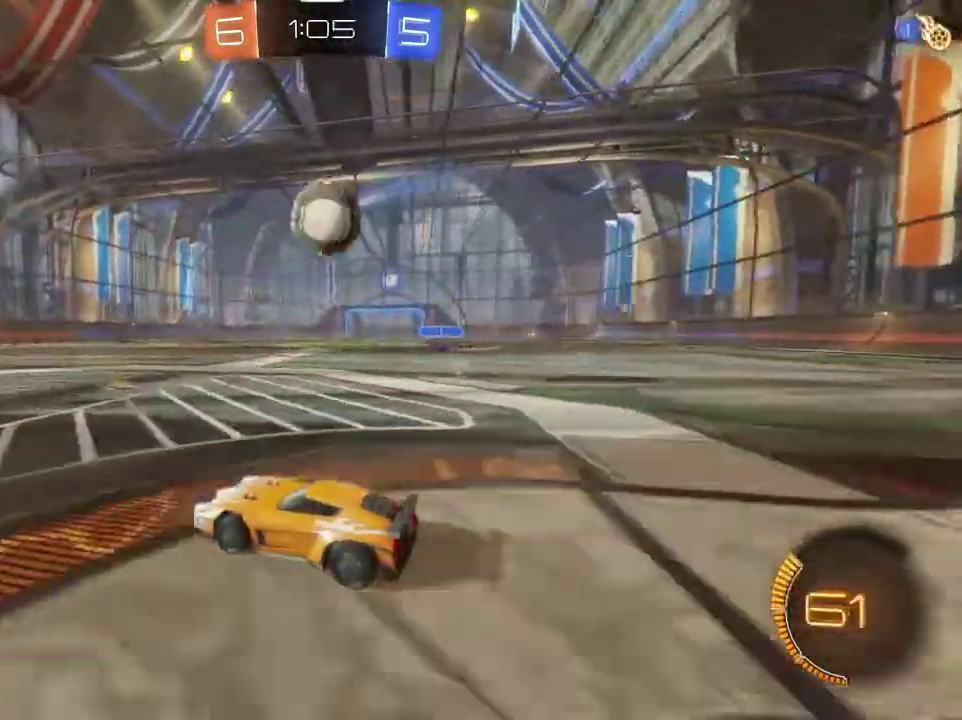
{"dt_ms": 801, "buttons": ["R1", "R2"], "left_stick": "right", "right_stick": "center", "events": [[100, "left_stick", "center"], [234, "left_stick", "left"], [301, "left_stick", "down-left"], [367, "R2", "down"], [401, "left_stick", "right"], [501, "R2", "up"], [701, "R1", "down"], [701, "R2", "down"]]}
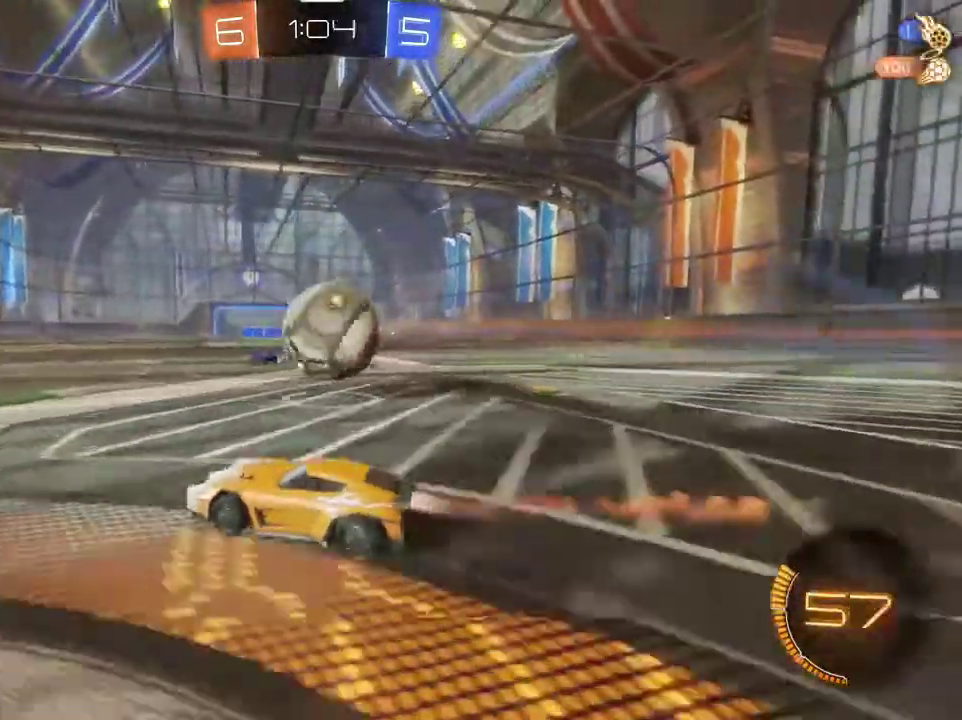
{"dt_ms": 300, "buttons": ["CROSS"], "left_stick": "down-right", "right_stick": "center", "events": [[267, "CROSS", "down"], [267, "R2", "up"], [300, "R1", "up"], [300, "left_stick", "down-right"]]}
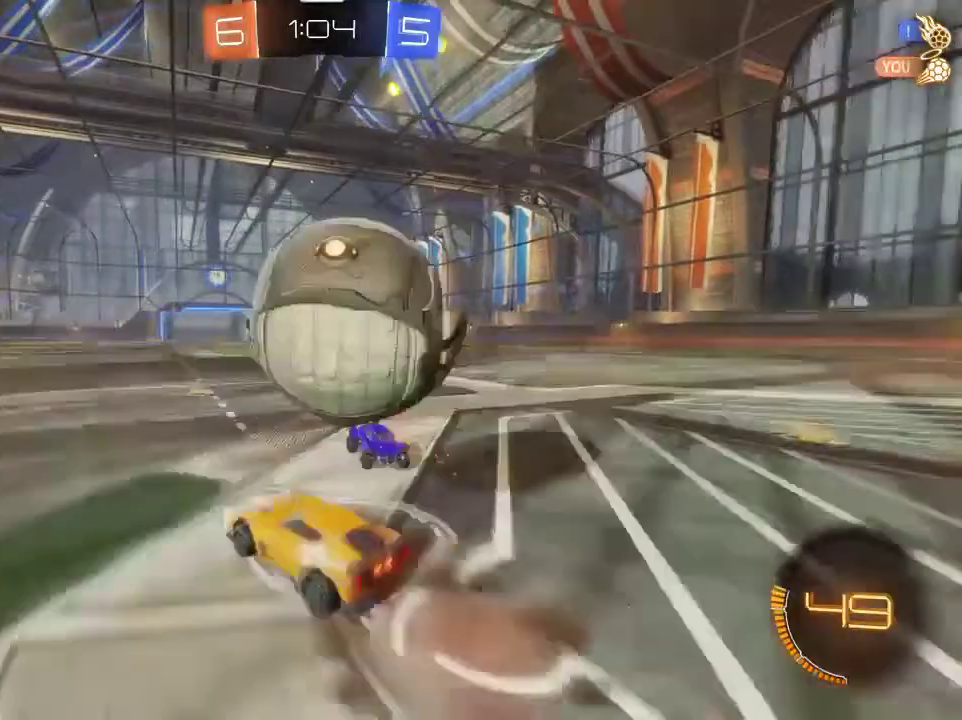
{"dt_ms": 501, "buttons": [], "left_stick": "center", "right_stick": "center", "events": [[34, "CROSS", "up"], [100, "left_stick", "right"], [134, "CROSS", "down"], [201, "left_stick", "up"], [234, "CROSS", "up"], [301, "left_stick", "center"]]}
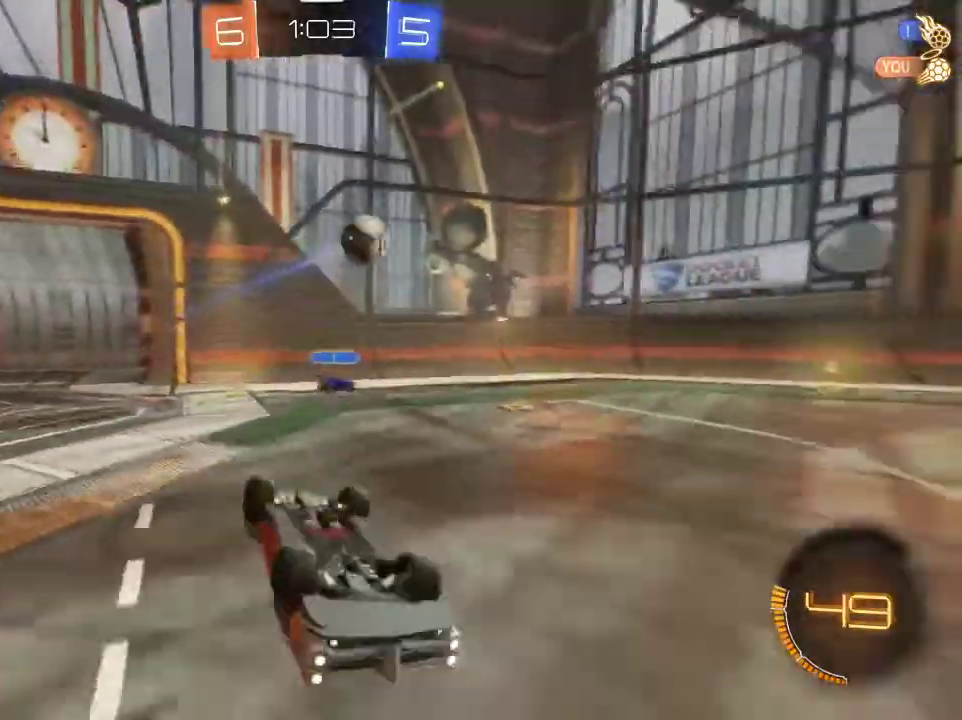
{"dt_ms": 701, "buttons": ["R2"], "left_stick": "left", "right_stick": "center", "events": [[133, "left_stick", "left"], [167, "R2", "down"], [434, "left_stick", "center"], [701, "left_stick", "left"]]}
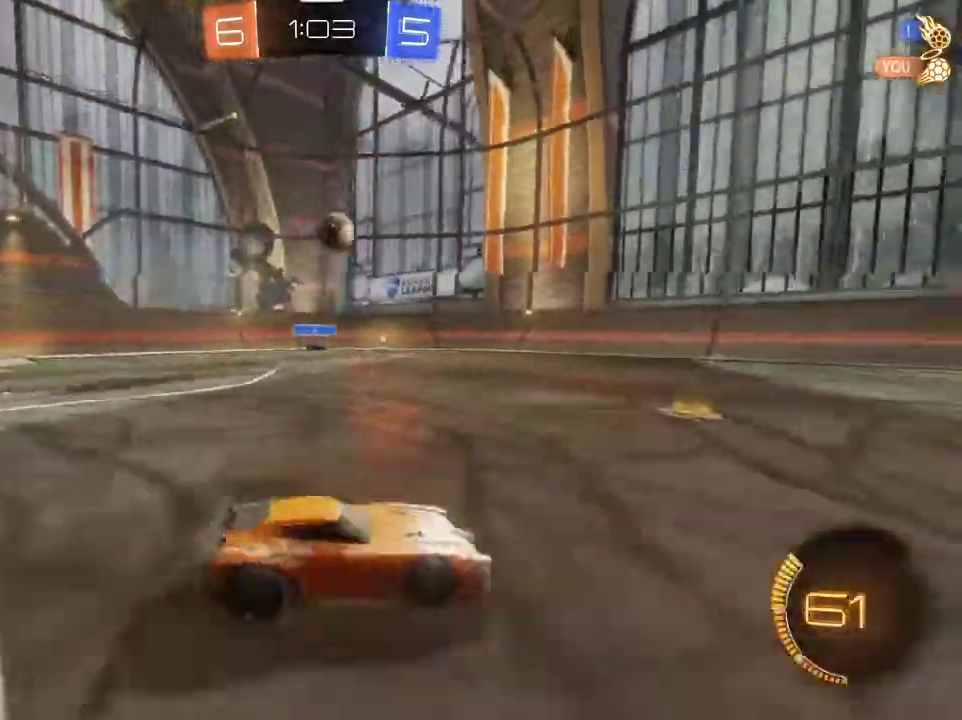
{"dt_ms": 300, "buttons": ["R1", "R2"], "left_stick": "left", "right_stick": "center", "events": [[300, "R1", "down"]]}
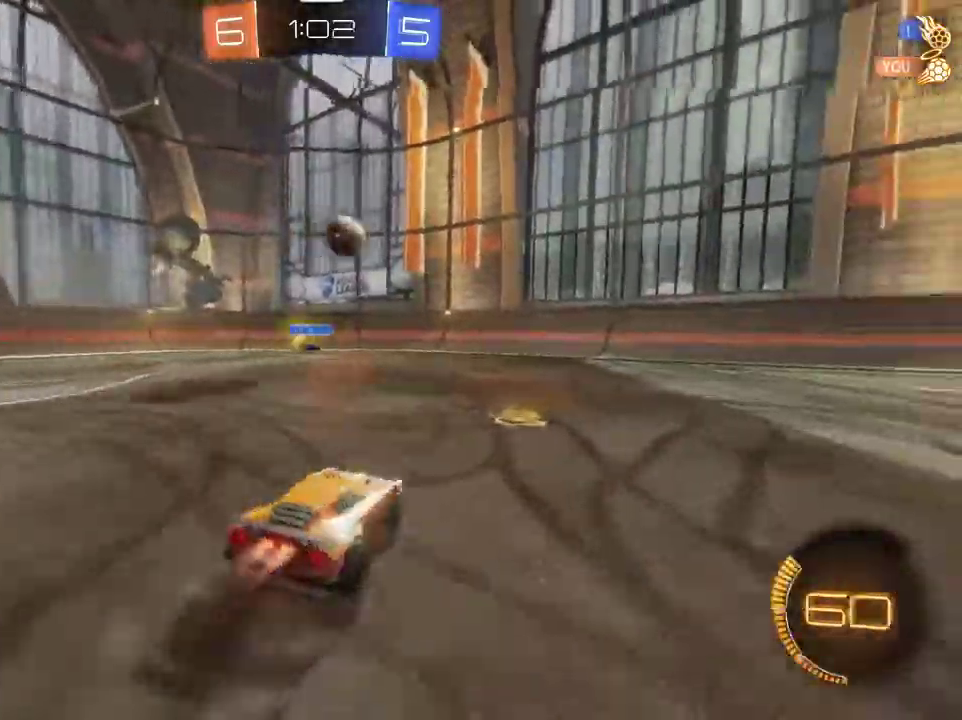
{"dt_ms": 600, "buttons": ["R1", "R2"], "left_stick": "center", "right_stick": "center", "events": [[67, "left_stick", "center"], [267, "left_stick", "right"], [400, "left_stick", "left"], [567, "left_stick", "center"]]}
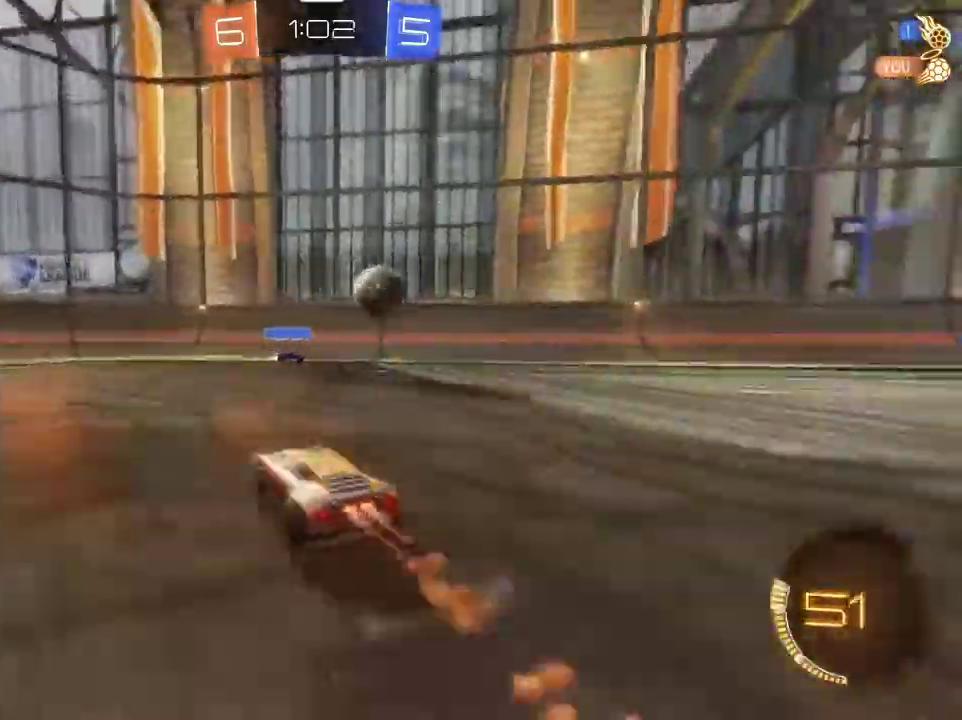
{"dt_ms": 401, "buttons": ["L1", "R1", "R2"], "left_stick": "right", "right_stick": "center", "events": [[34, "left_stick", "right"], [401, "L1", "down"]]}
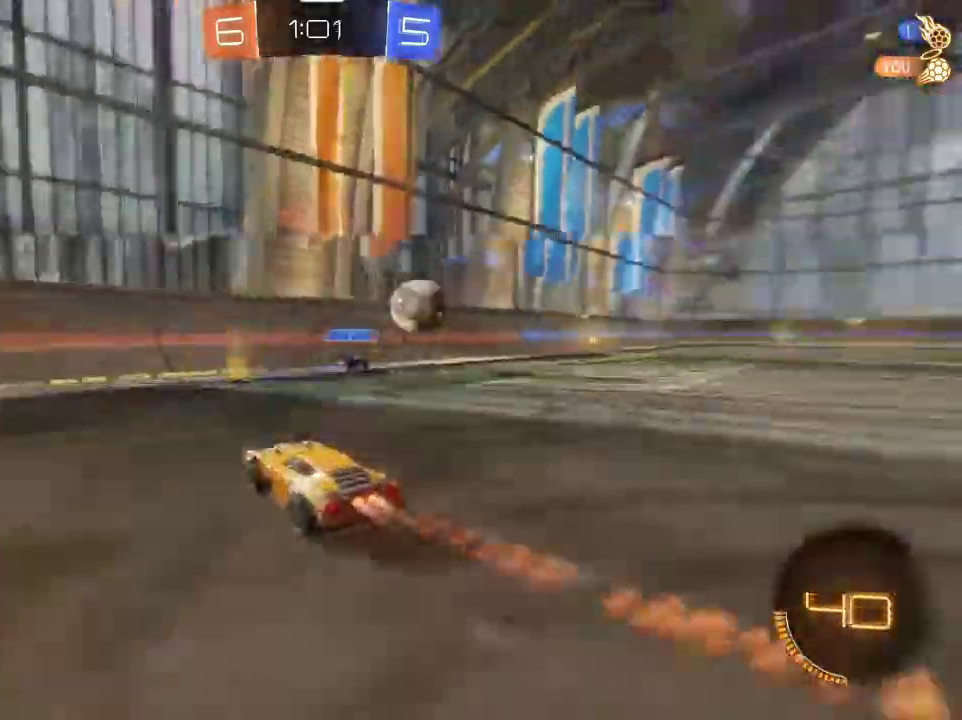
{"dt_ms": 400, "buttons": ["R1", "R2"], "left_stick": "right", "right_stick": "center", "events": [[67, "L1", "up"]]}
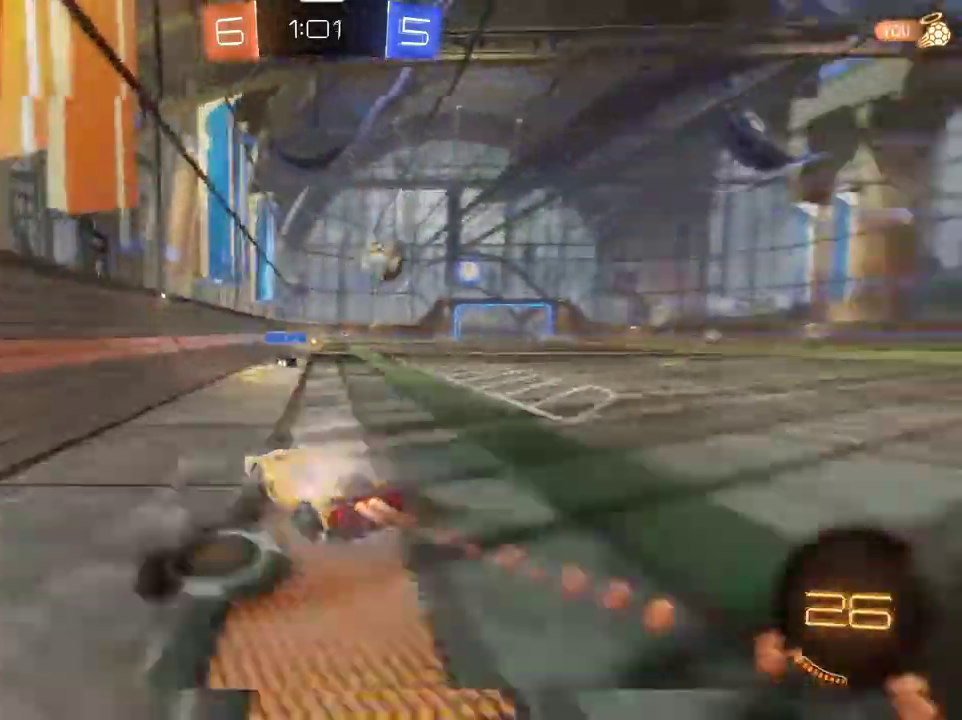
{"dt_ms": 701, "buttons": [], "left_stick": "up-right", "right_stick": "center", "events": [[301, "R1", "up"], [367, "left_stick", "up"], [401, "CROSS", "down"], [668, "CROSS", "up"], [701, "R2", "up"], [701, "left_stick", "up-right"]]}
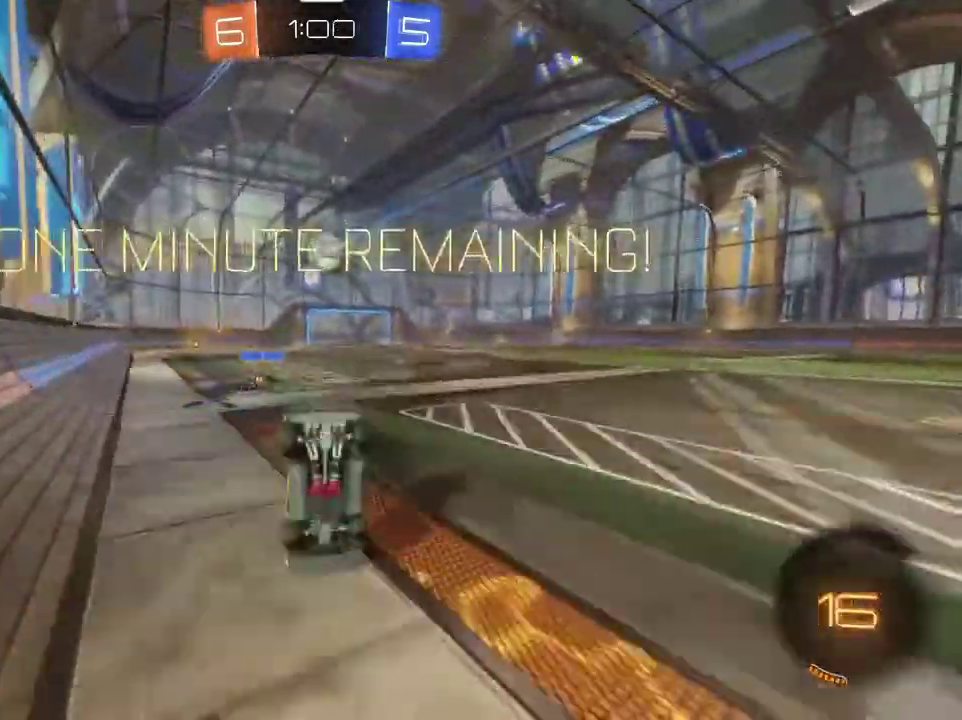
{"dt_ms": 400, "buttons": [], "left_stick": "center", "right_stick": "center", "events": [[67, "left_stick", "center"]]}